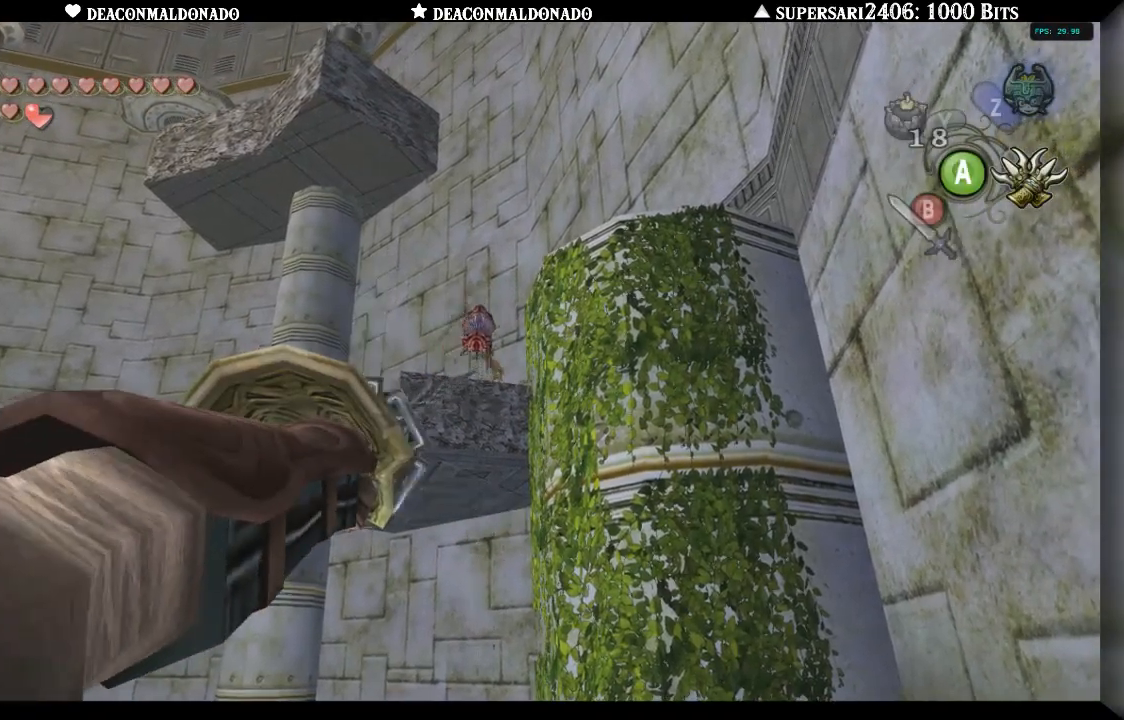
Gameplay with a controller (Nintendo layout); each line is a JSON object with the inputs held at the frame after it (dt_ms = milliseconds from this image to that frame). "events" lists button and stick changes between this image and that frame as [ms after this image, input, new state], when the widget could be followed in between. Not read: DPAD_UP L3 R1 R3.
{"dt_ms": 500, "buttons": ["X"], "left_stick": "center", "right_stick": "center", "events": [[383, "X", "down"]]}
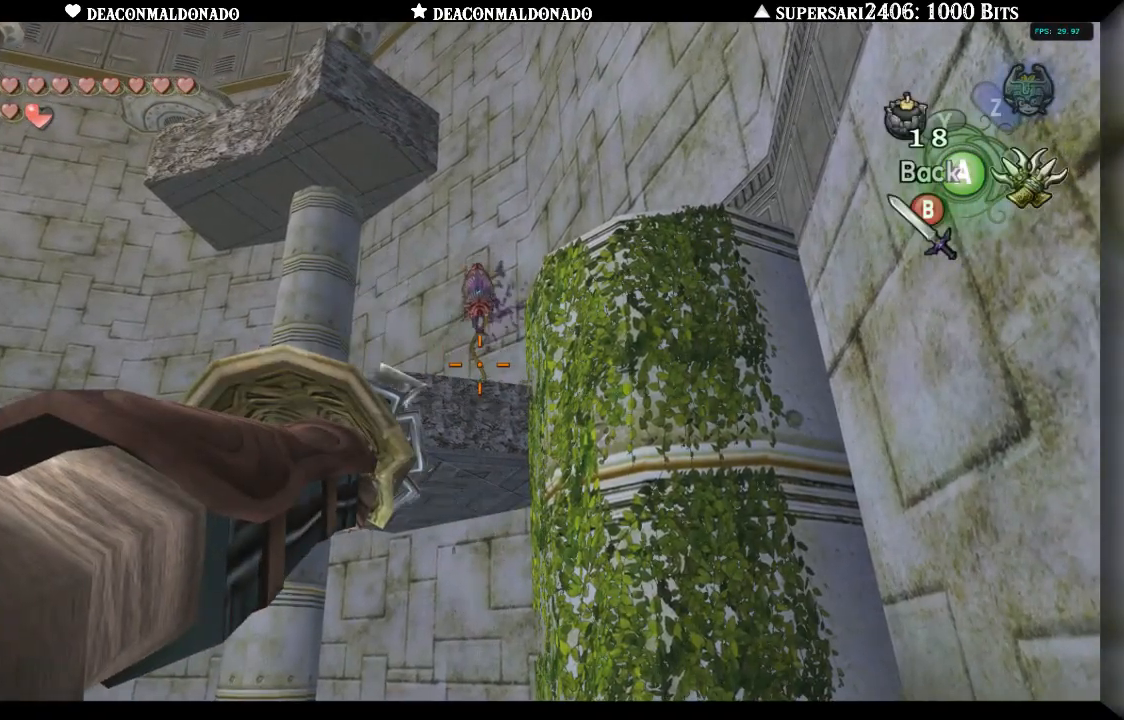
{"dt_ms": 500, "buttons": ["X"], "left_stick": "center", "right_stick": "center", "events": [[400, "A", "down"], [500, "A", "up"]]}
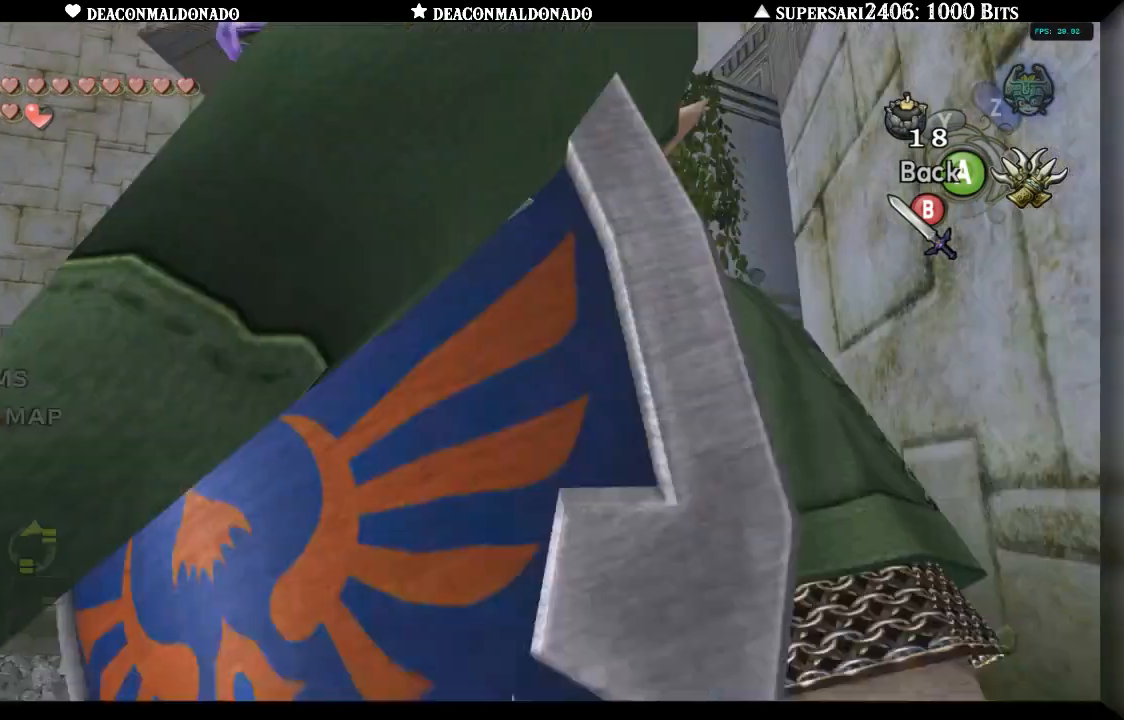
{"dt_ms": 500, "buttons": [], "left_stick": "down-left", "right_stick": "center", "events": [[100, "X", "up"], [267, "left_stick", "down-left"]]}
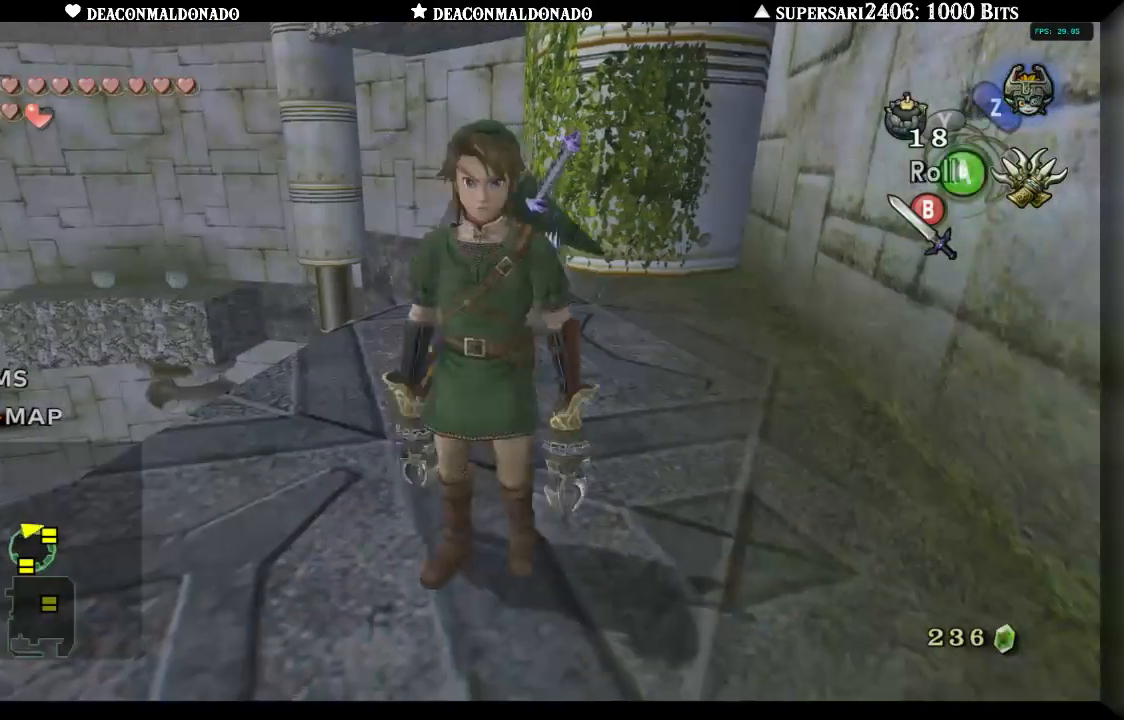
{"dt_ms": 500, "buttons": [], "left_stick": "right", "right_stick": "center", "events": [[67, "left_stick", "center"], [100, "L1", "down"], [233, "L1", "up"], [467, "left_stick", "right"]]}
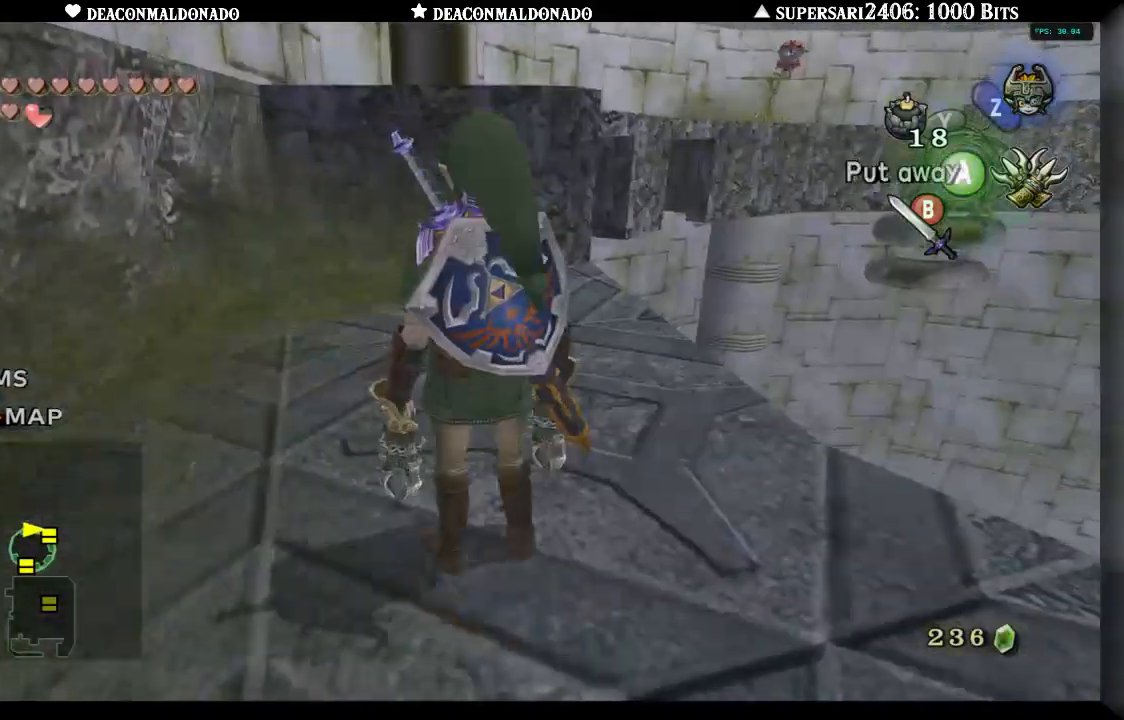
{"dt_ms": 500, "buttons": [], "left_stick": "down", "right_stick": "center", "events": [[33, "left_stick", "down-right"], [267, "left_stick", "center"], [300, "right_stick", "up"], [400, "right_stick", "center"], [500, "left_stick", "down"]]}
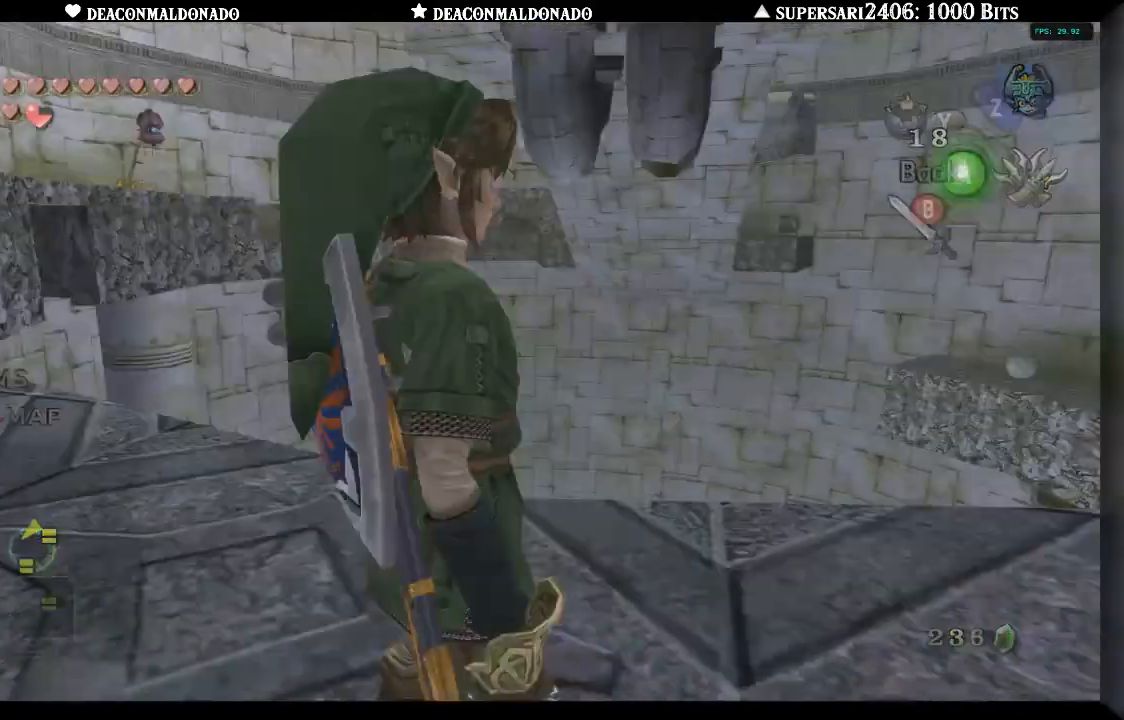
{"dt_ms": 500, "buttons": [], "left_stick": "down-right", "right_stick": "center", "events": [[200, "left_stick", "down-right"]]}
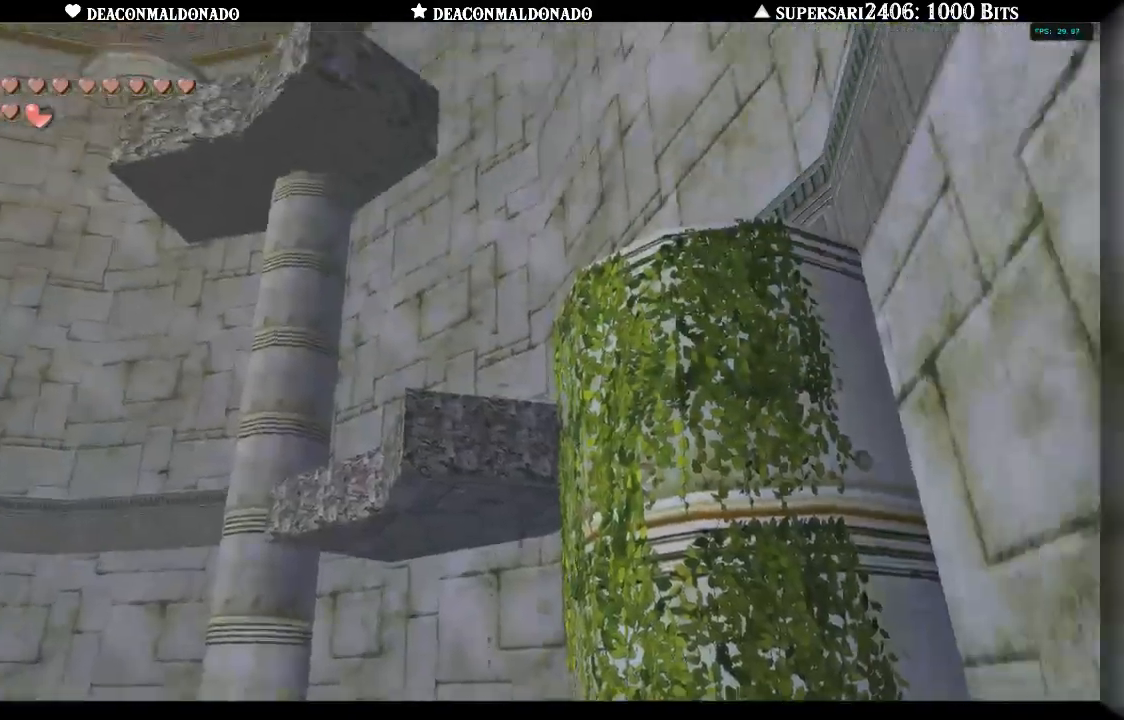
{"dt_ms": 500, "buttons": ["X"], "left_stick": "center", "right_stick": "center", "events": [[100, "left_stick", "center"], [250, "X", "down"]]}
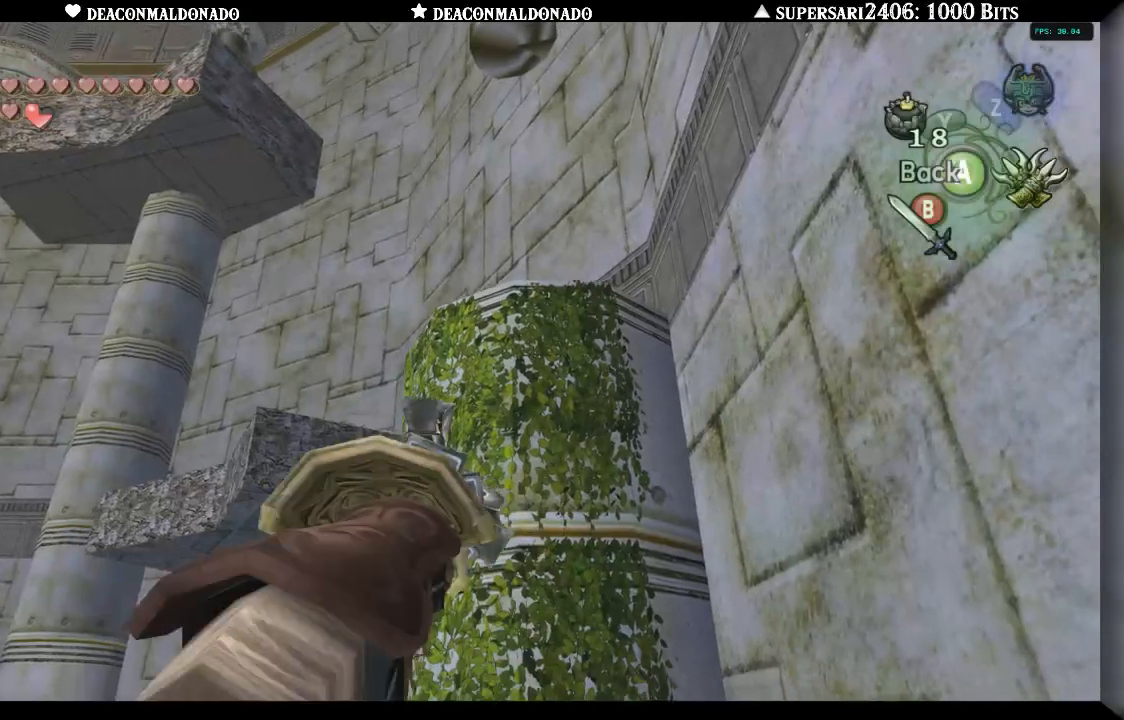
{"dt_ms": 500, "buttons": ["X"], "left_stick": "down", "right_stick": "center", "events": [[200, "left_stick", "down"]]}
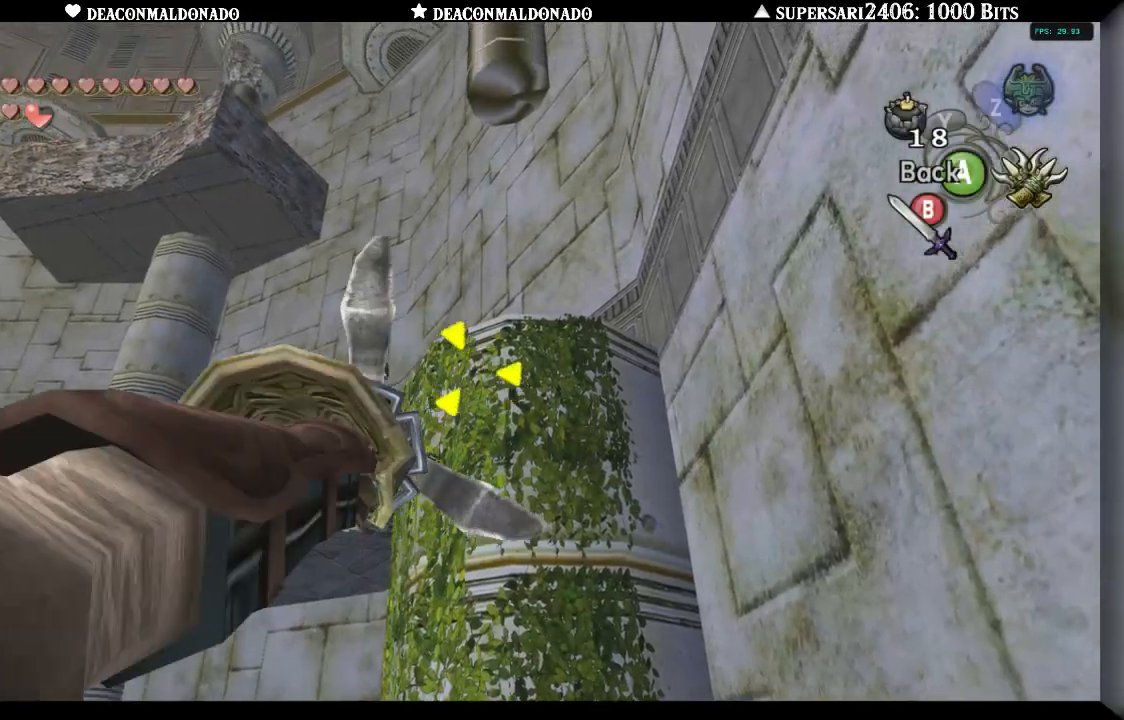
{"dt_ms": 500, "buttons": [], "left_stick": "center", "right_stick": "center", "events": [[200, "left_stick", "center"], [267, "X", "up"]]}
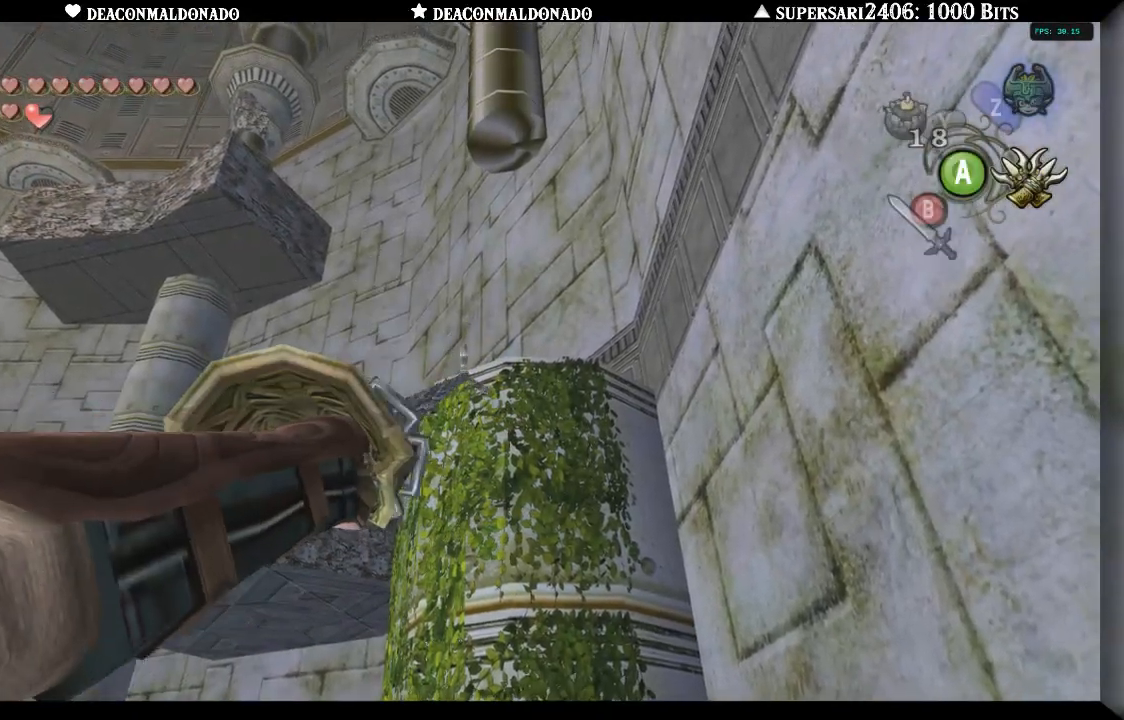
{"dt_ms": 500, "buttons": [], "left_stick": "center", "right_stick": "center", "events": []}
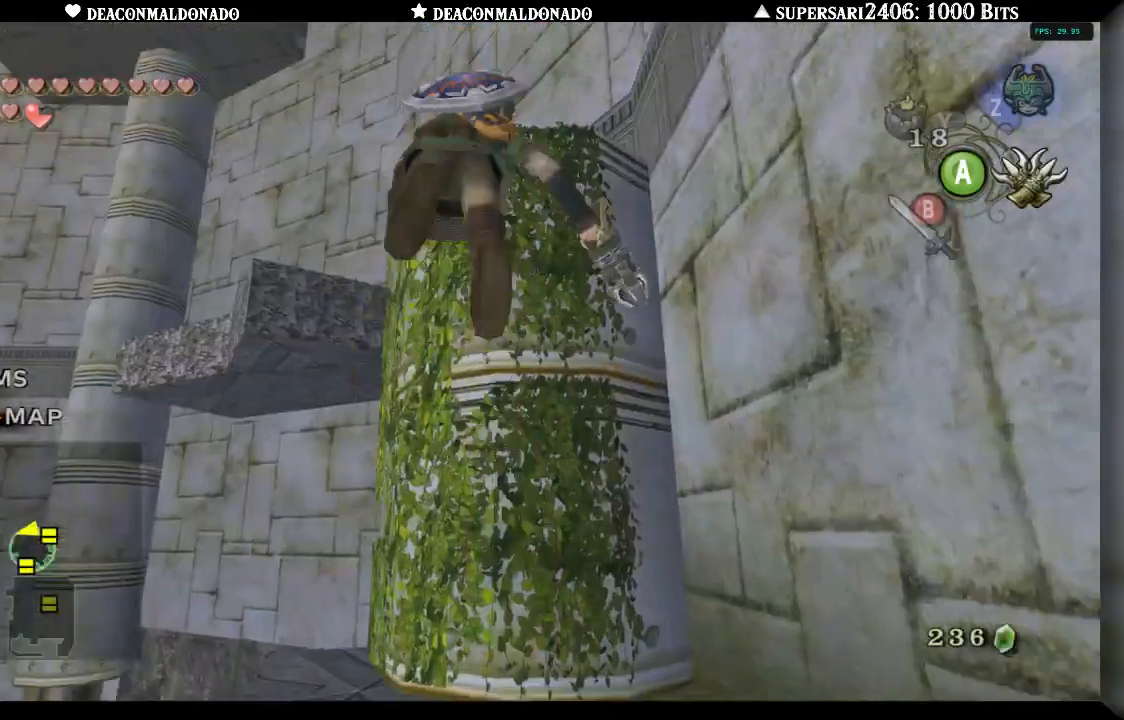
{"dt_ms": 500, "buttons": [], "left_stick": "up-right", "right_stick": "center", "events": [[433, "left_stick", "up-right"]]}
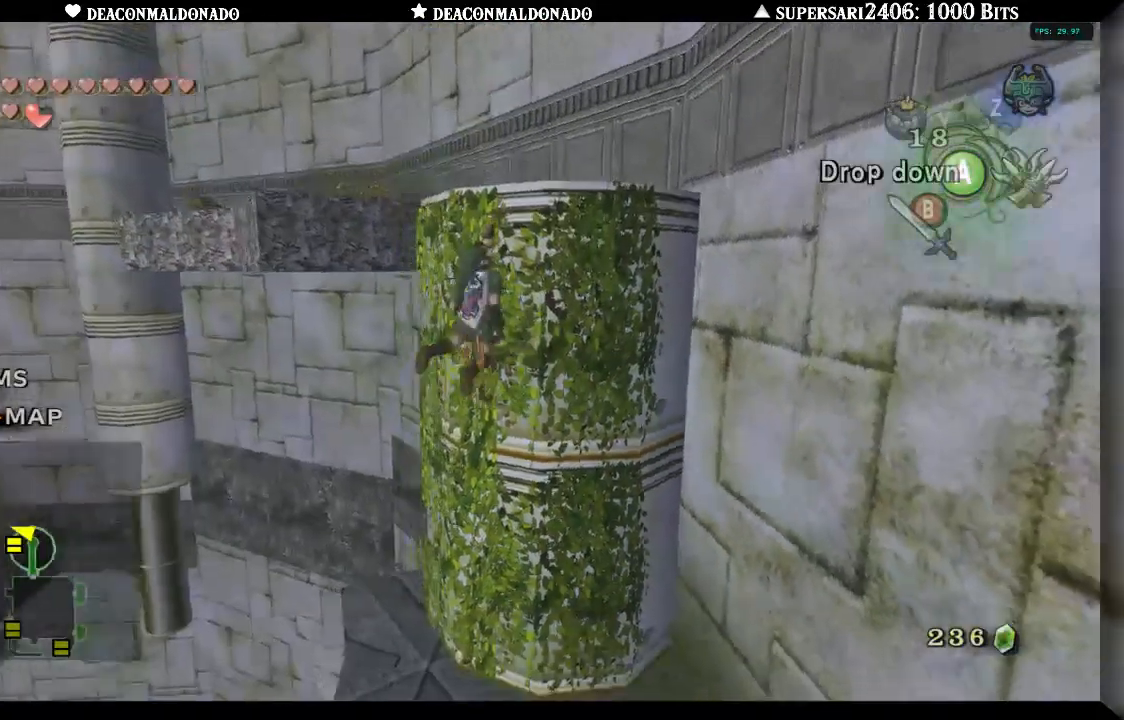
{"dt_ms": 500, "buttons": [], "left_stick": "up", "right_stick": "center", "events": [[183, "left_stick", "up"]]}
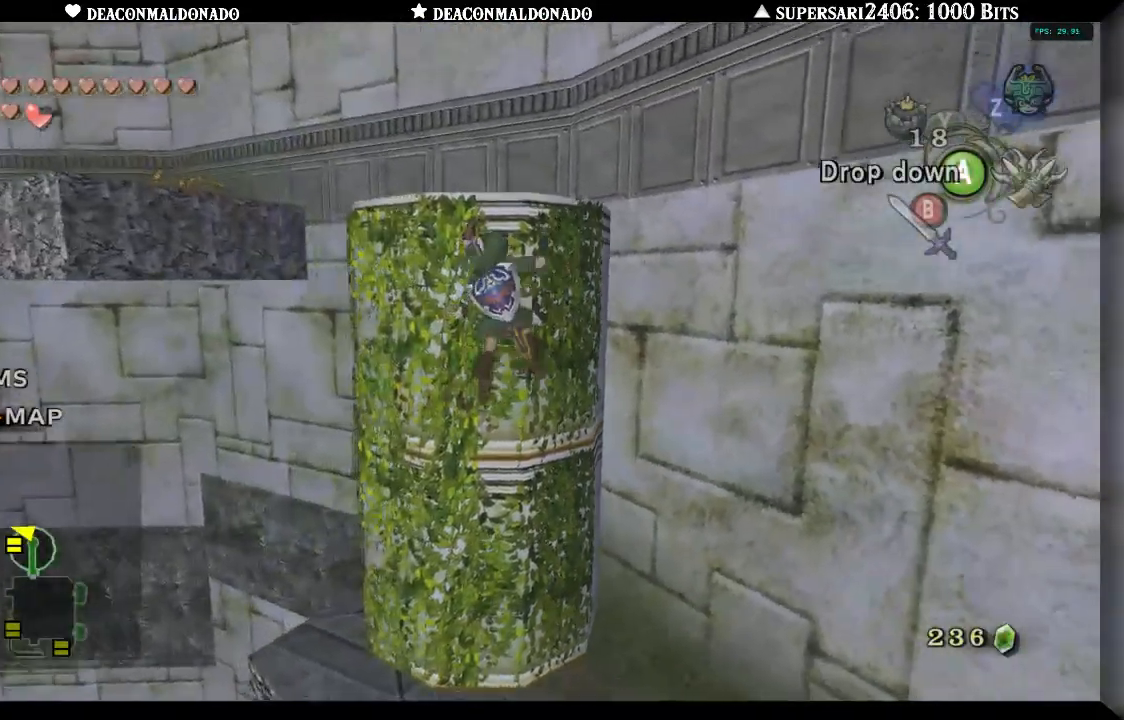
{"dt_ms": 500, "buttons": [], "left_stick": "up", "right_stick": "center", "events": []}
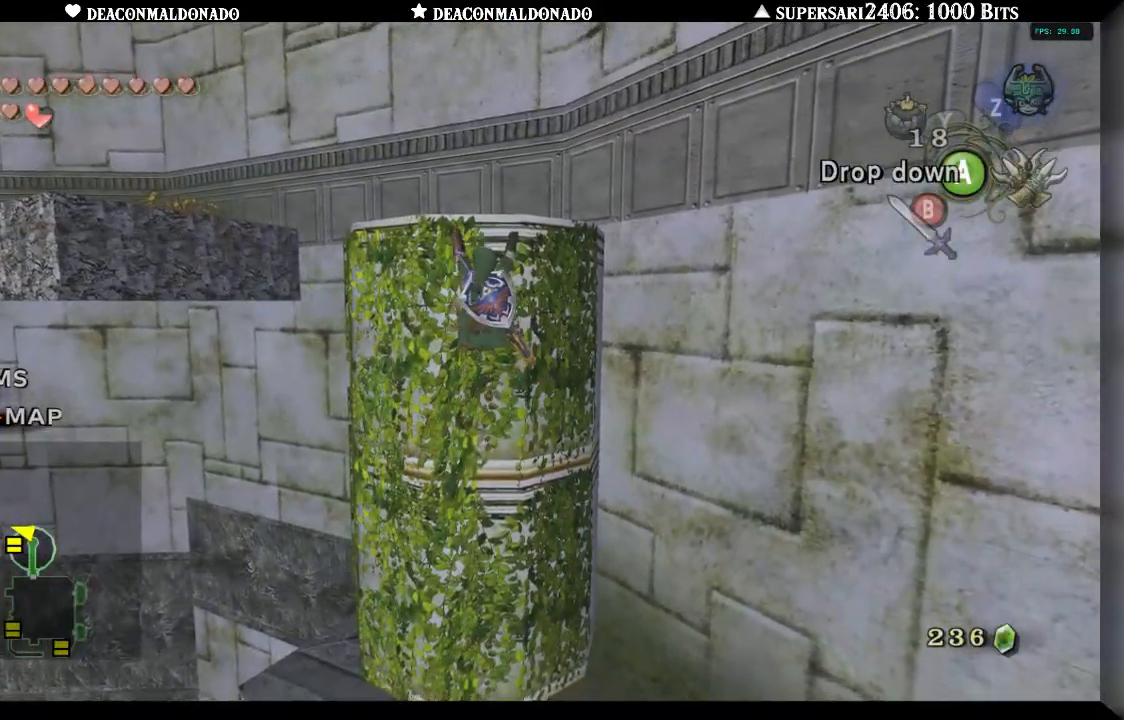
{"dt_ms": 500, "buttons": [], "left_stick": "up-right", "right_stick": "center", "events": [[467, "left_stick", "up-right"]]}
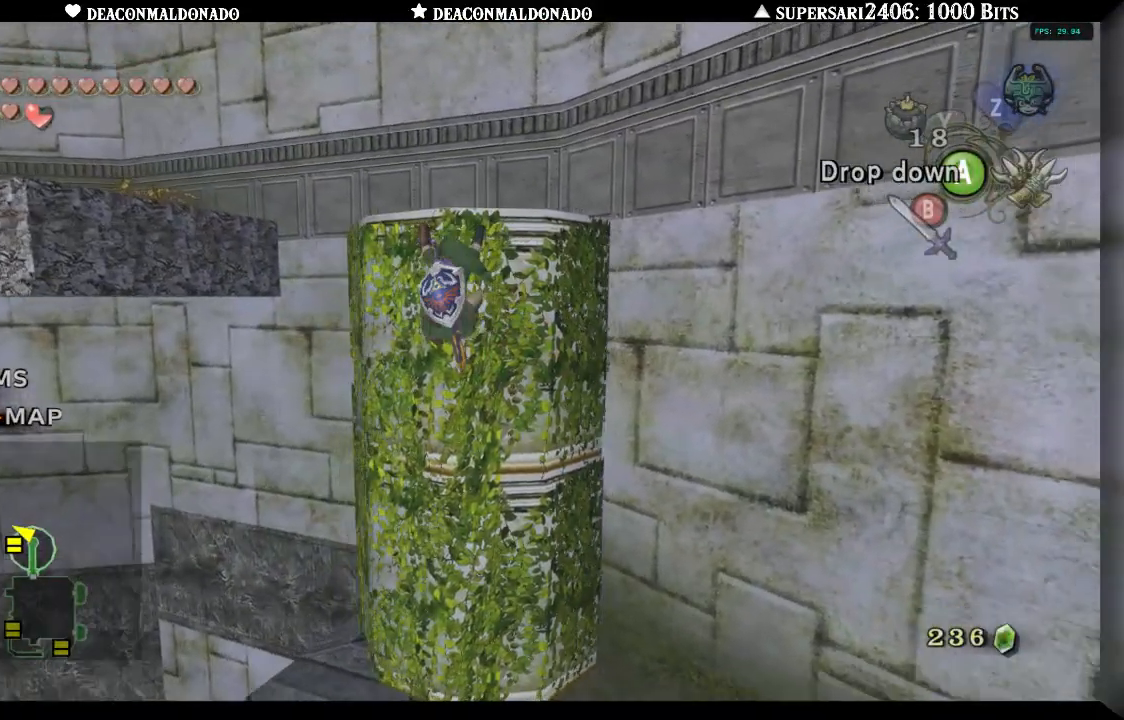
{"dt_ms": 500, "buttons": [], "left_stick": "up", "right_stick": "center", "events": [[133, "left_stick", "center"], [350, "left_stick", "up"]]}
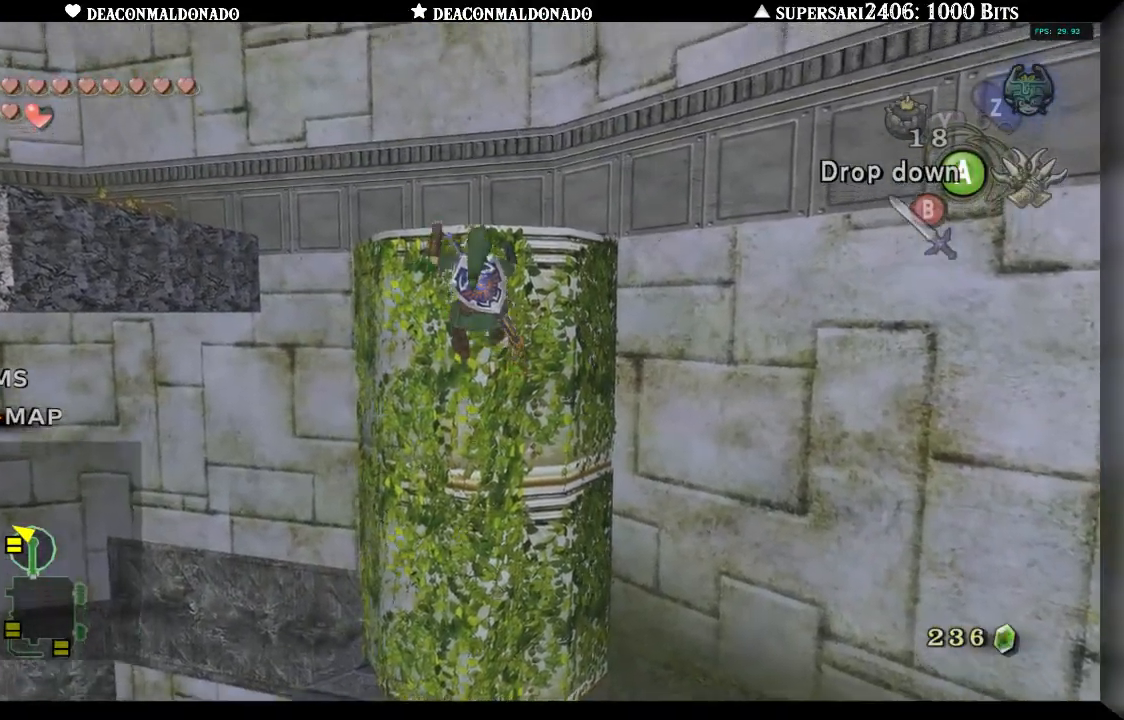
{"dt_ms": 500, "buttons": [], "left_stick": "up", "right_stick": "center", "events": []}
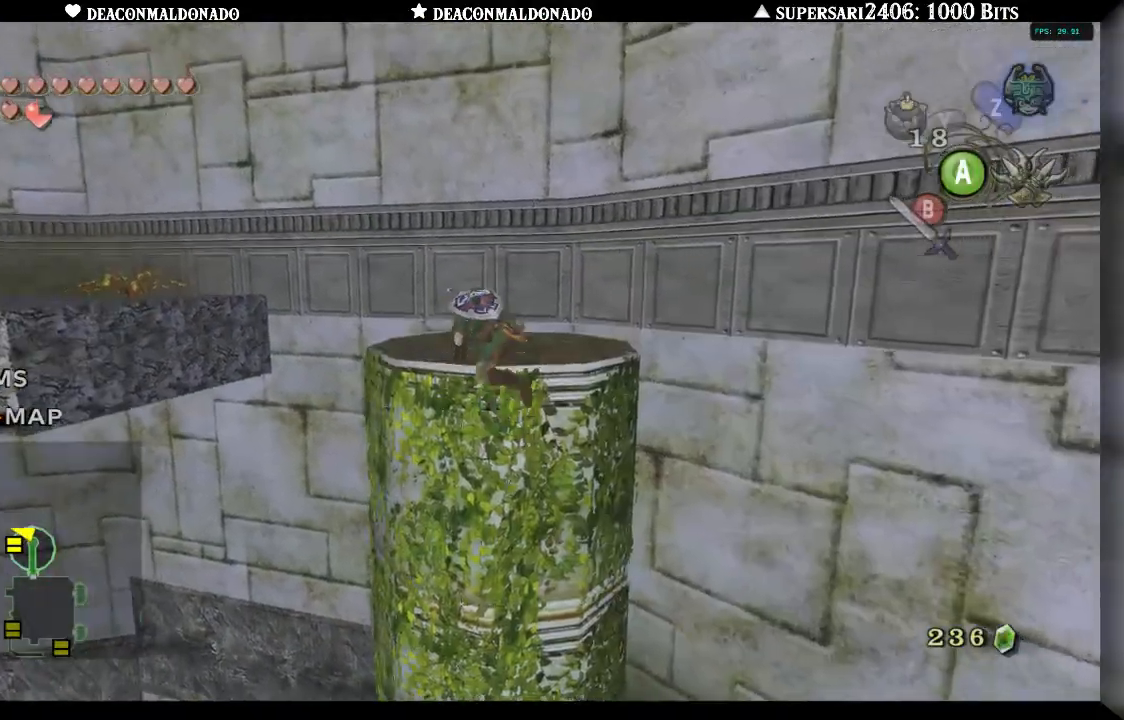
{"dt_ms": 500, "buttons": [], "left_stick": "center", "right_stick": "center", "events": [[217, "left_stick", "center"]]}
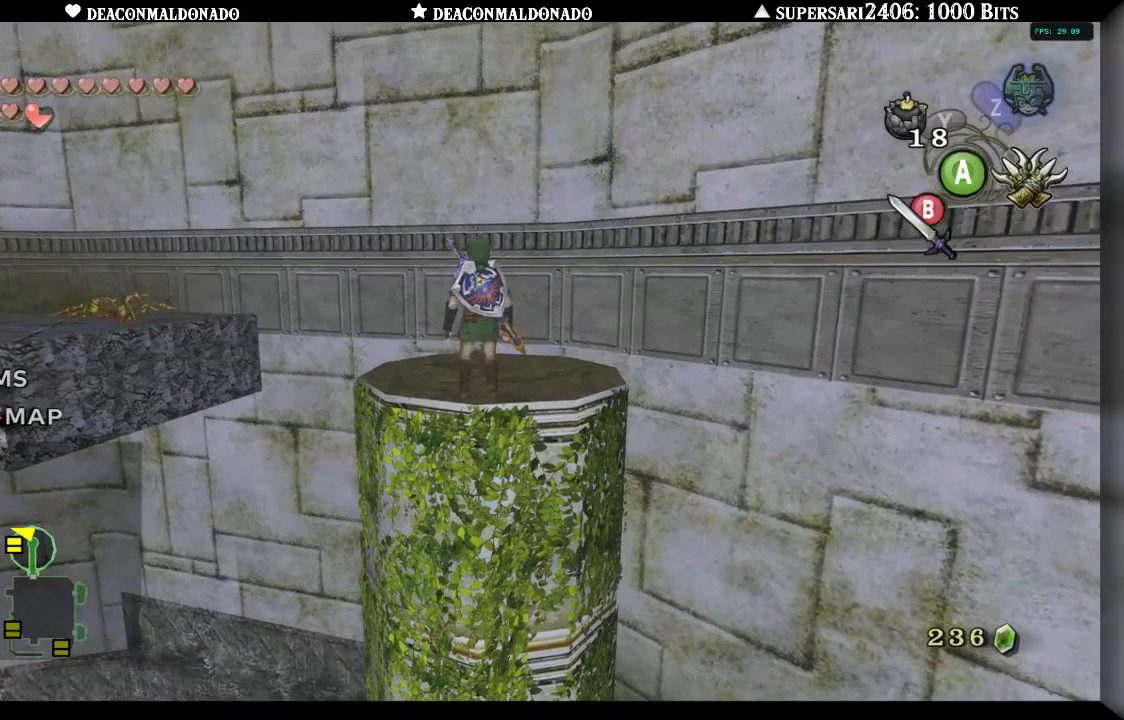
{"dt_ms": 1000, "buttons": [], "left_stick": "center", "right_stick": "center", "events": []}
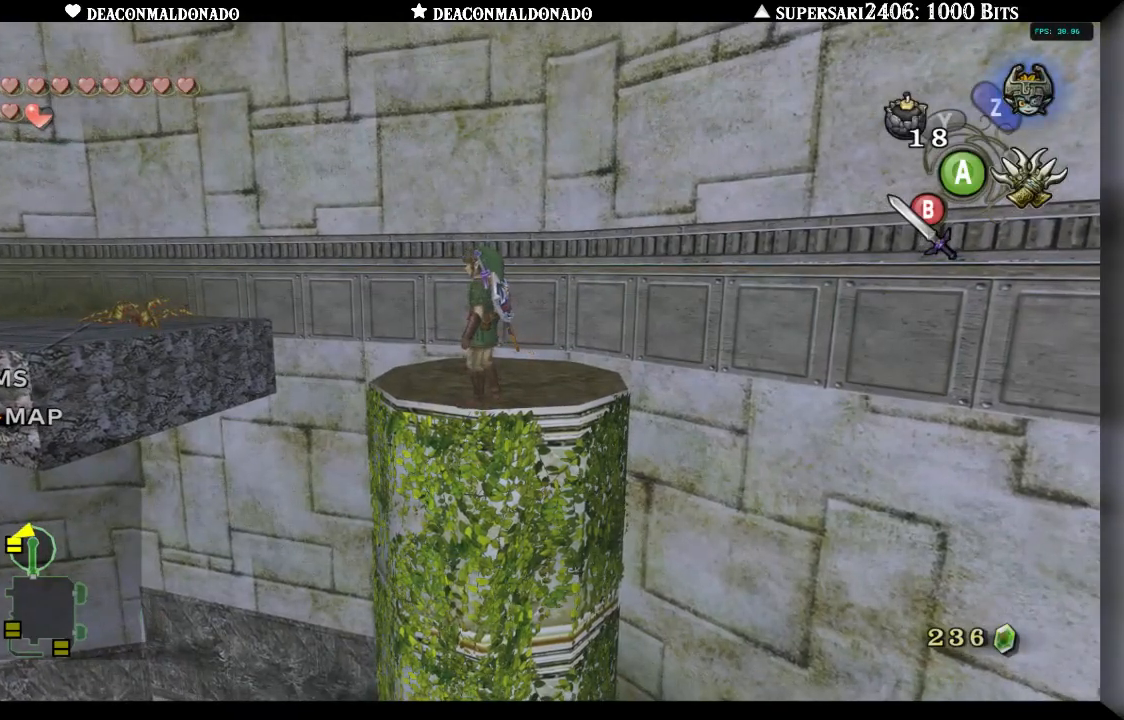
{"dt_ms": 500, "buttons": [], "left_stick": "right", "right_stick": "center", "events": [[17, "L1", "down"], [150, "L1", "up"], [400, "left_stick", "right"]]}
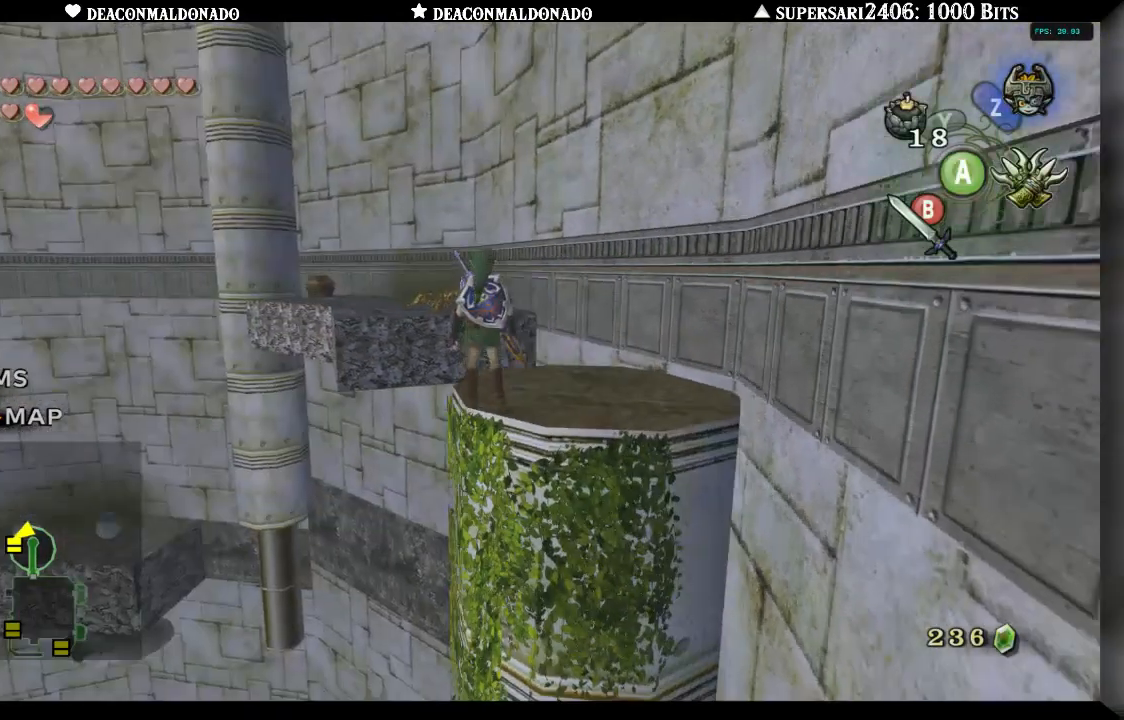
{"dt_ms": 500, "buttons": ["A"], "left_stick": "up", "right_stick": "center", "events": [[167, "left_stick", "up"], [467, "A", "down"]]}
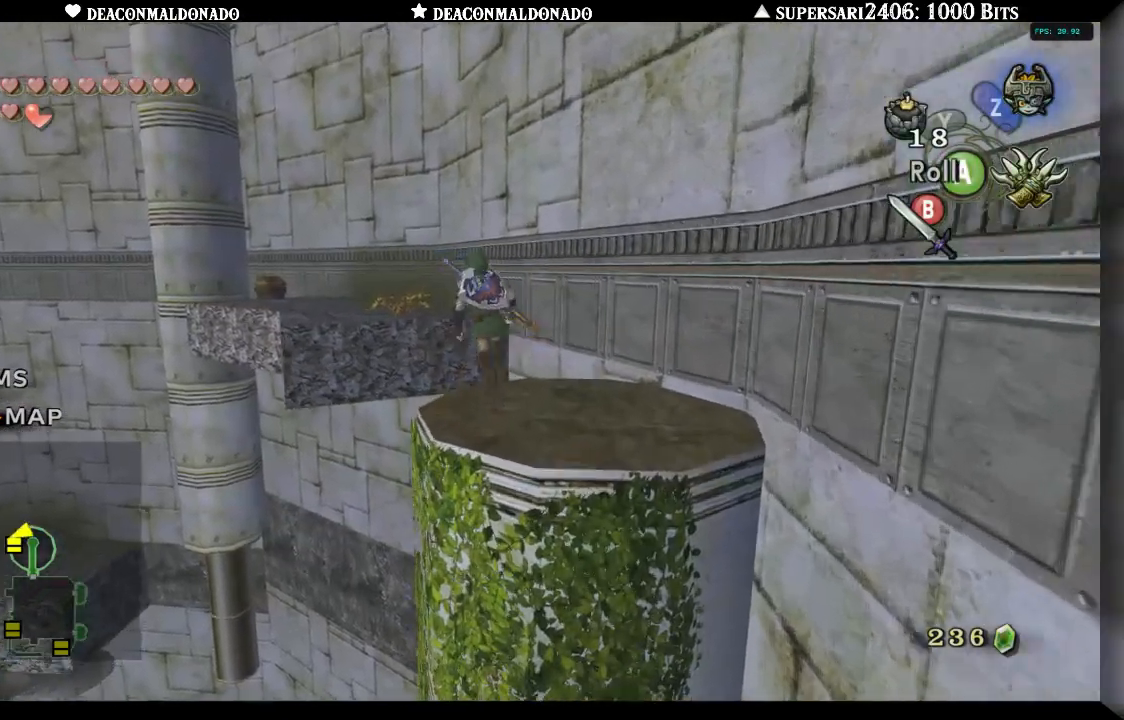
{"dt_ms": 500, "buttons": [], "left_stick": "up", "right_stick": "center", "events": [[50, "A", "up"]]}
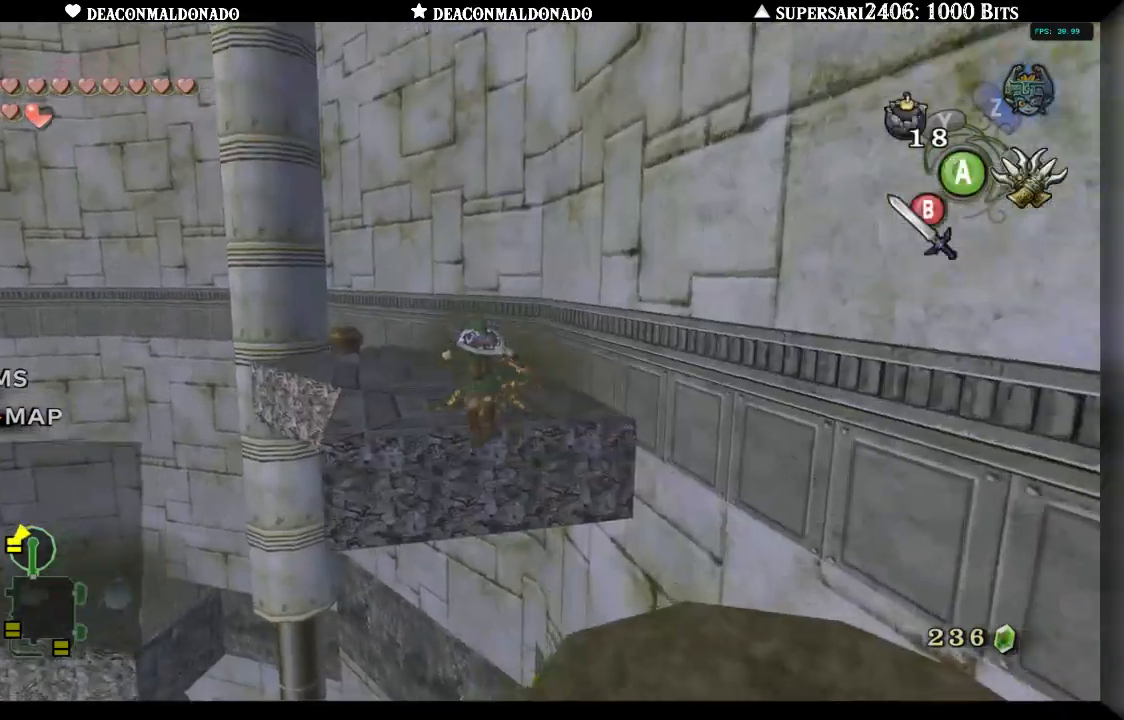
{"dt_ms": 500, "buttons": [], "left_stick": "up", "right_stick": "center", "events": []}
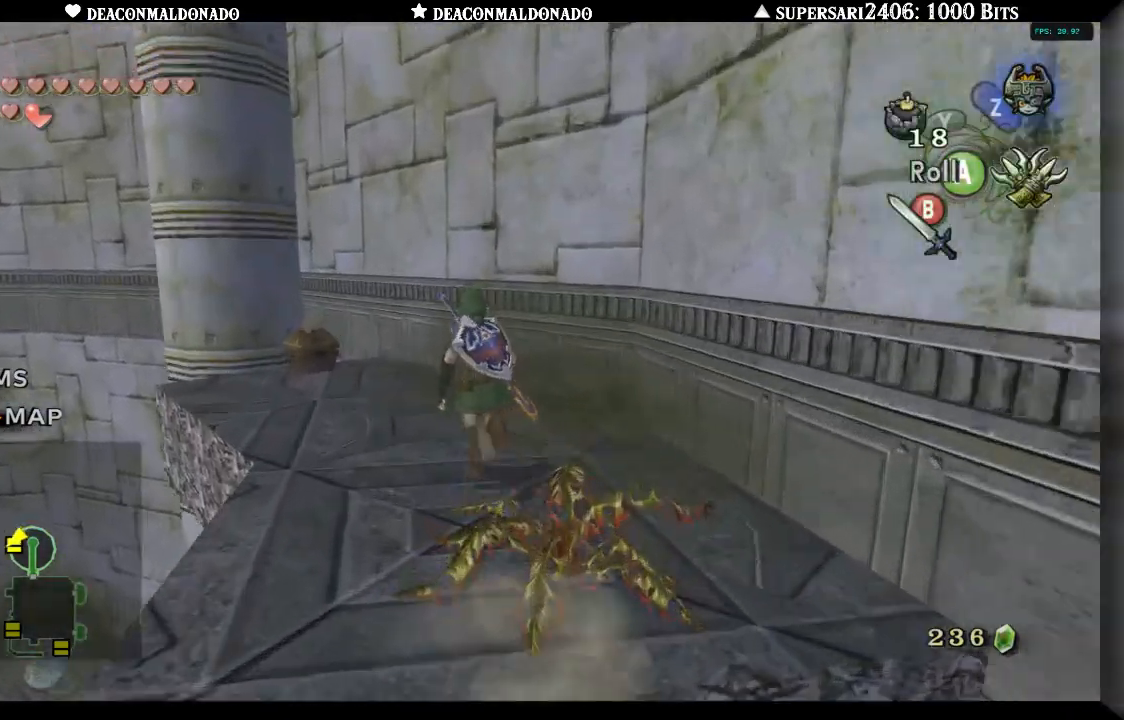
{"dt_ms": 500, "buttons": [], "left_stick": "up-left", "right_stick": "center", "events": [[67, "left_stick", "up-left"]]}